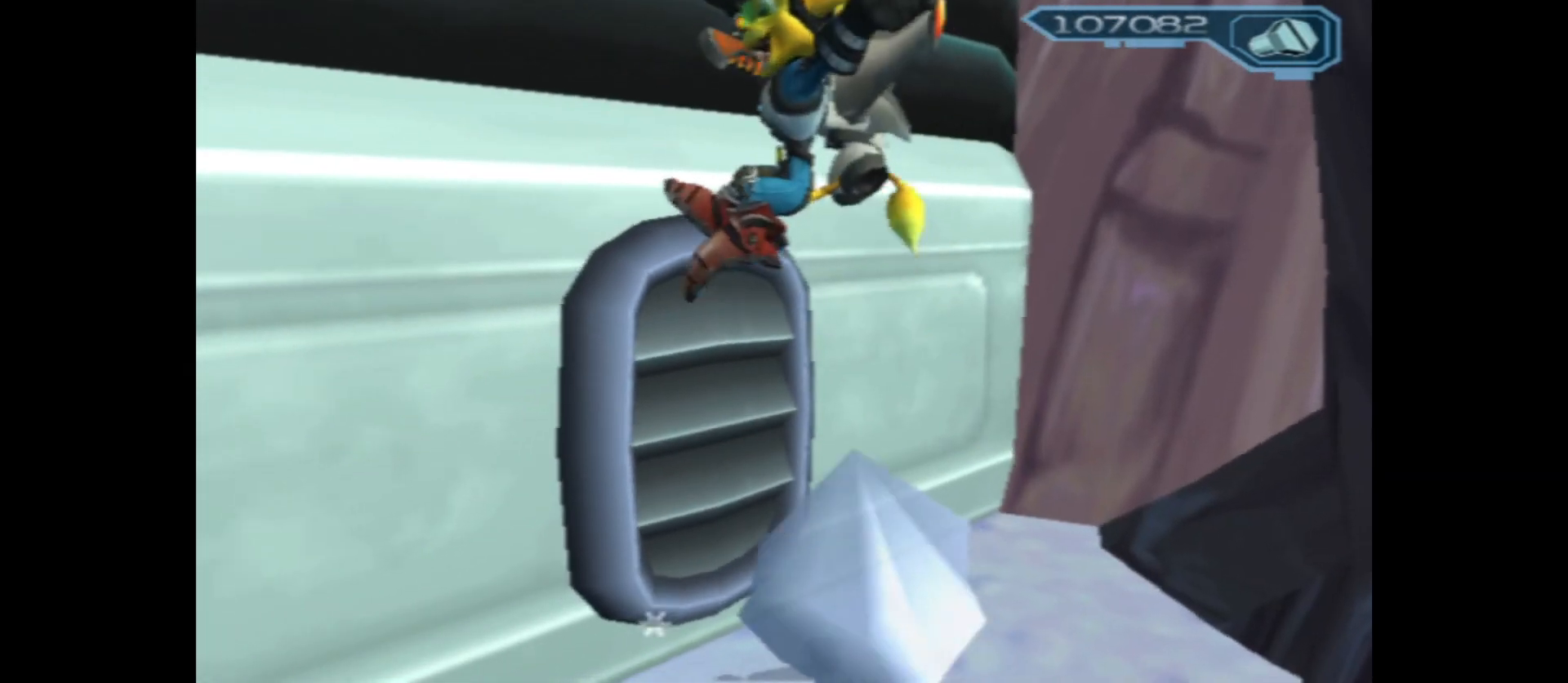
Gameplay with a controller (Xbox layout); each line is a JSON object with the inputs held at the frame after it. "events" lists button and stick changes between this image and that frame as [ms after this image, input, new state], when the widget could be followed in between.
{"buttons": [], "left_stick": "up-left", "right_stick": "center", "events": [[383, "A", "up"]]}
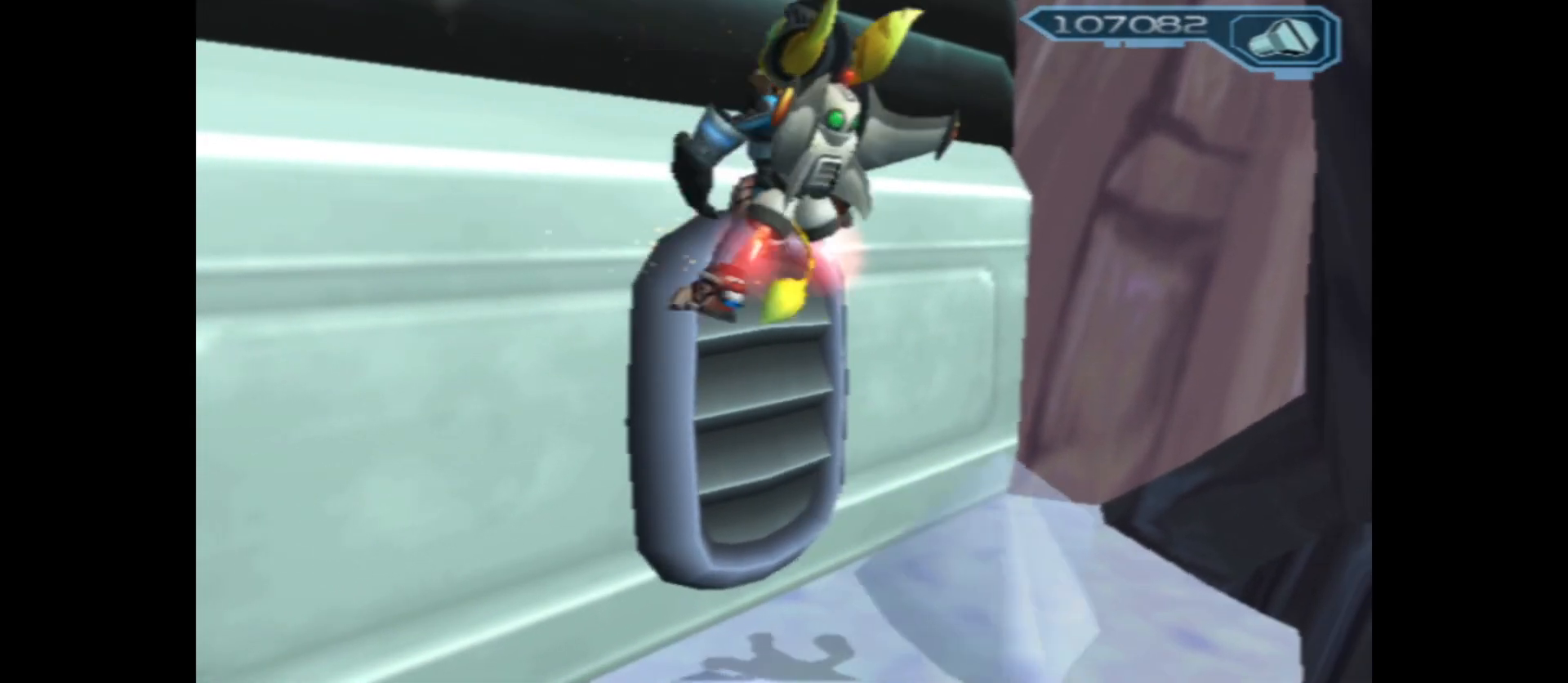
{"buttons": [], "left_stick": "down-left", "right_stick": "left", "events": [[17, "right_stick", "left"], [67, "left_stick", "down"], [417, "left_stick", "down-left"]]}
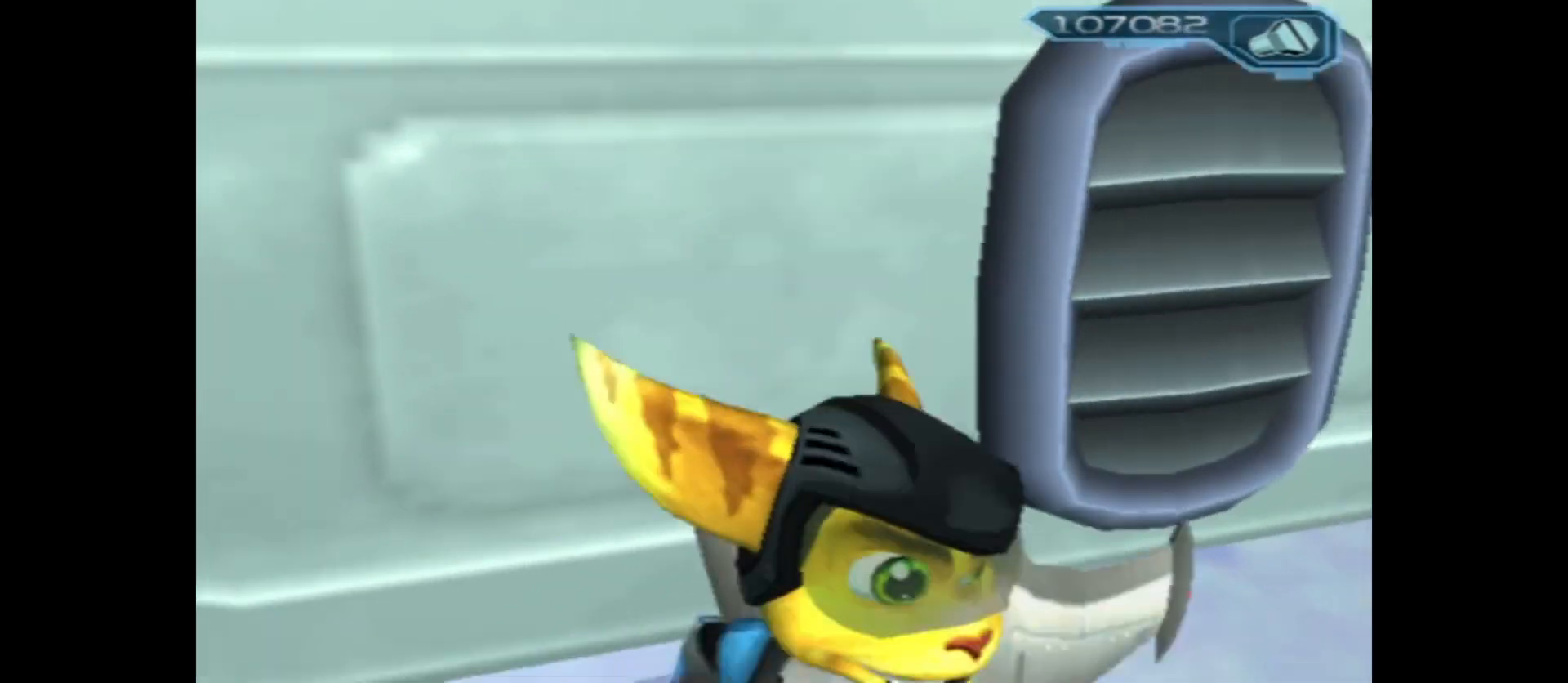
{"buttons": [], "left_stick": "center", "right_stick": "left", "events": [[117, "left_stick", "left"], [300, "left_stick", "up-left"], [467, "left_stick", "center"]]}
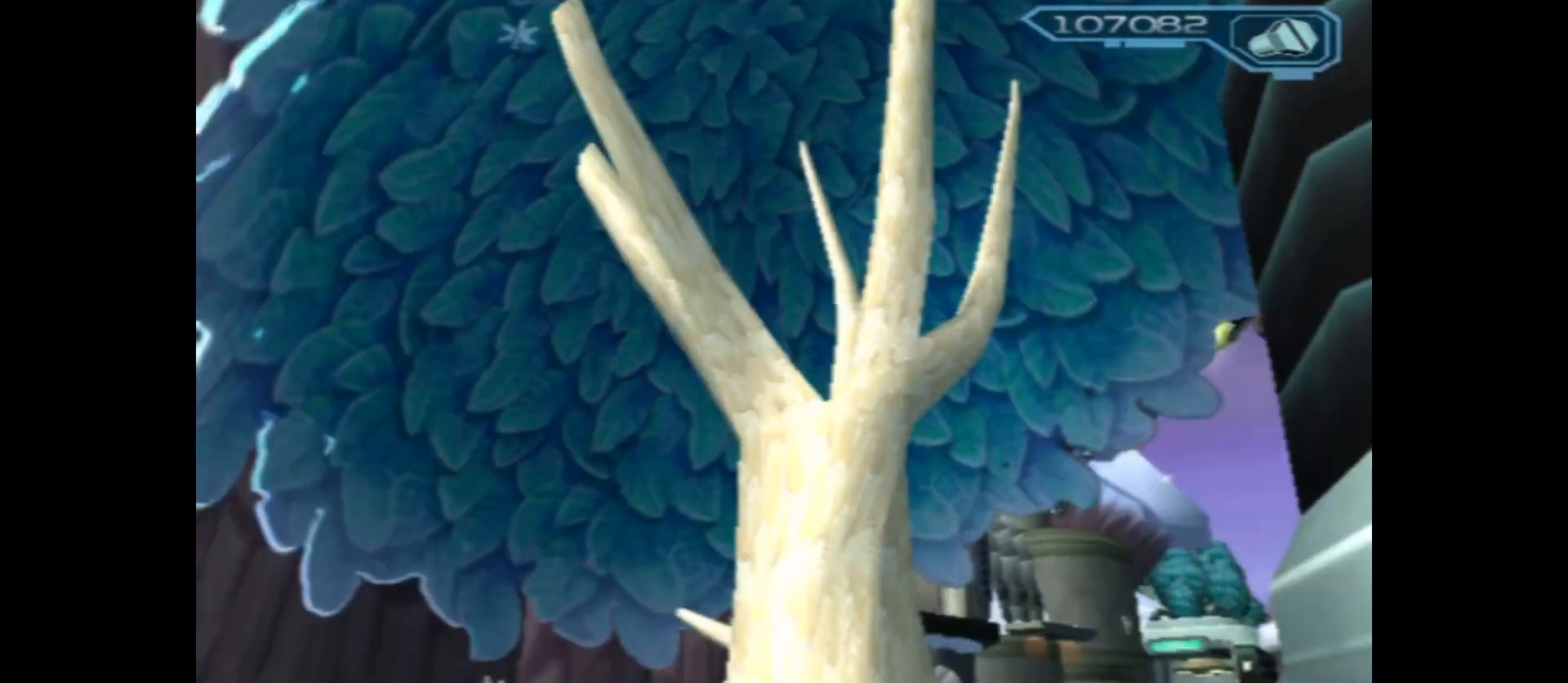
{"buttons": [], "left_stick": "left", "right_stick": "center", "events": [[83, "right_stick", "center"], [433, "left_stick", "left"]]}
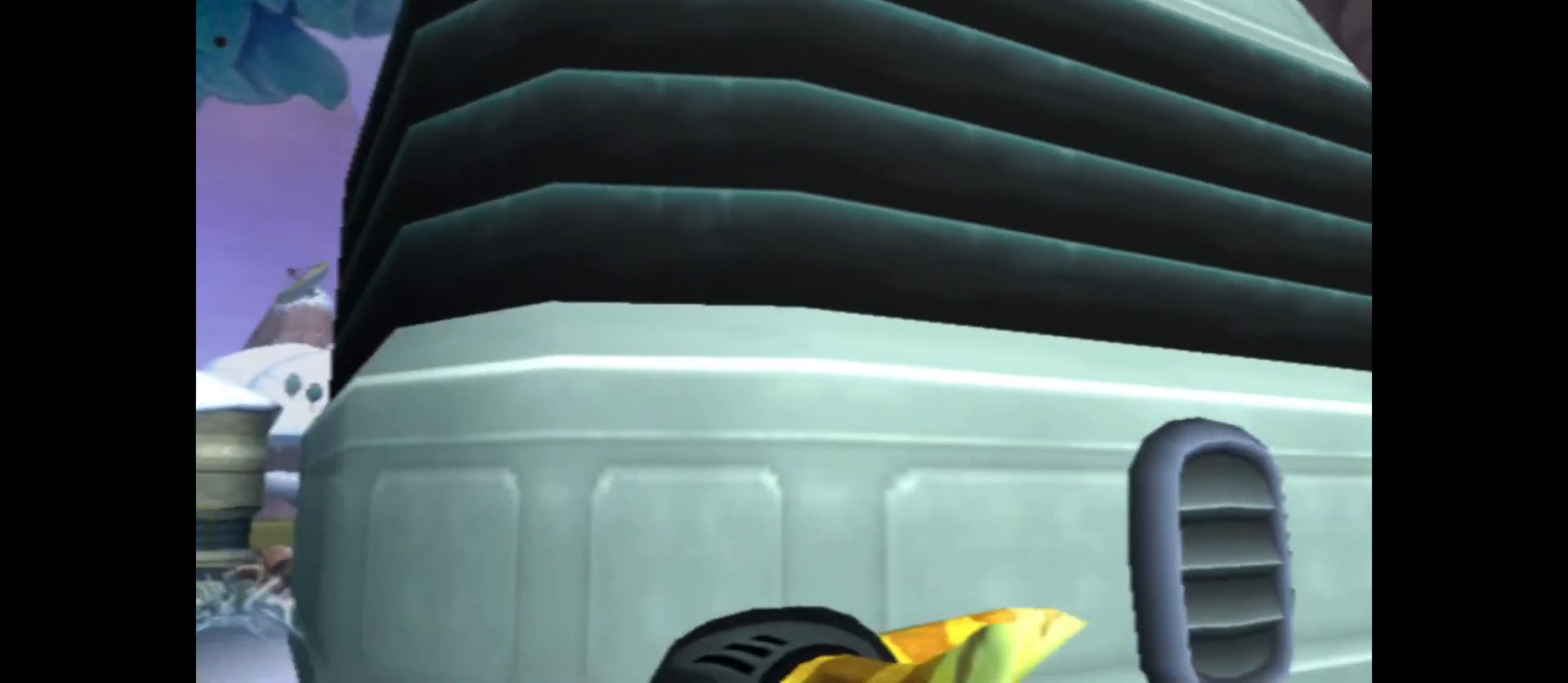
{"buttons": [], "left_stick": "left", "right_stick": "left", "events": [[467, "right_stick", "left"]]}
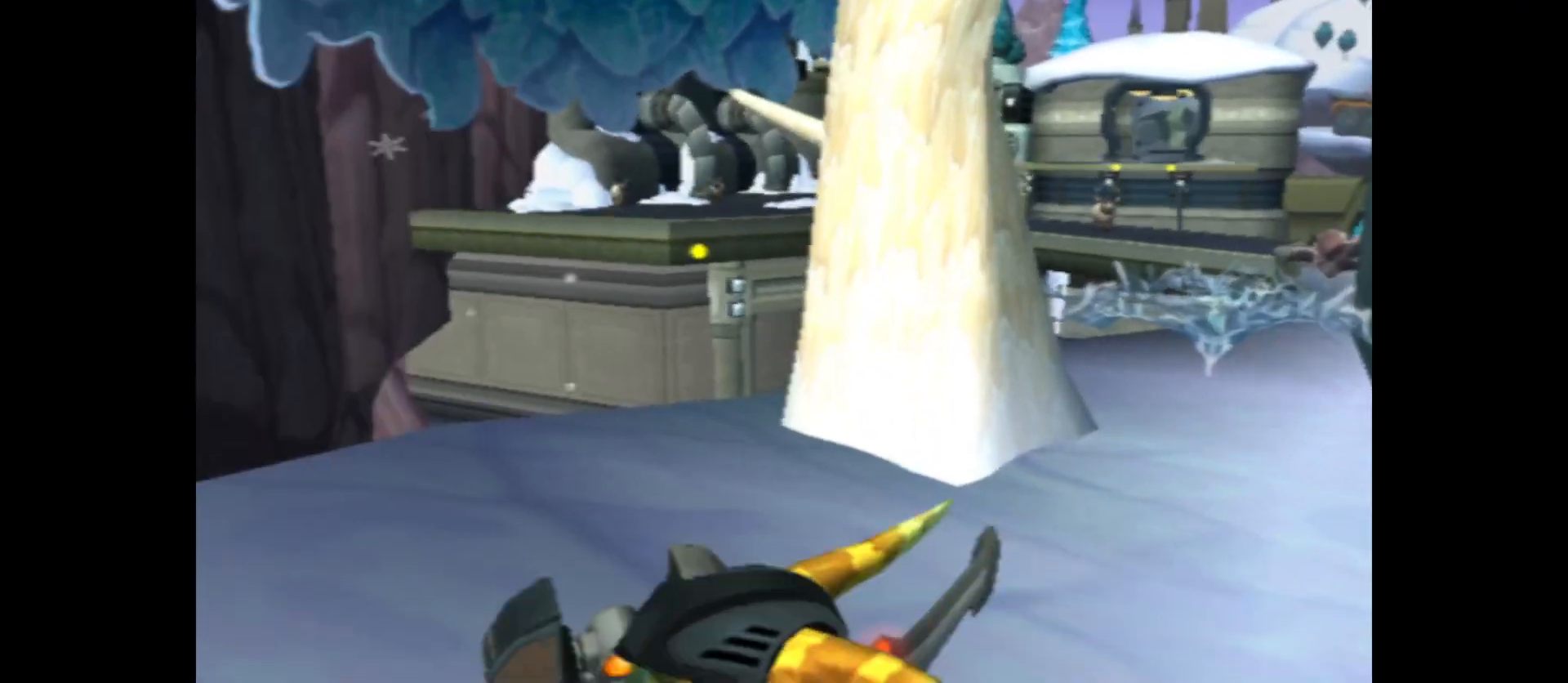
{"buttons": [], "left_stick": "center", "right_stick": "center", "events": [[217, "left_stick", "up-left"], [333, "right_stick", "center"], [483, "left_stick", "center"]]}
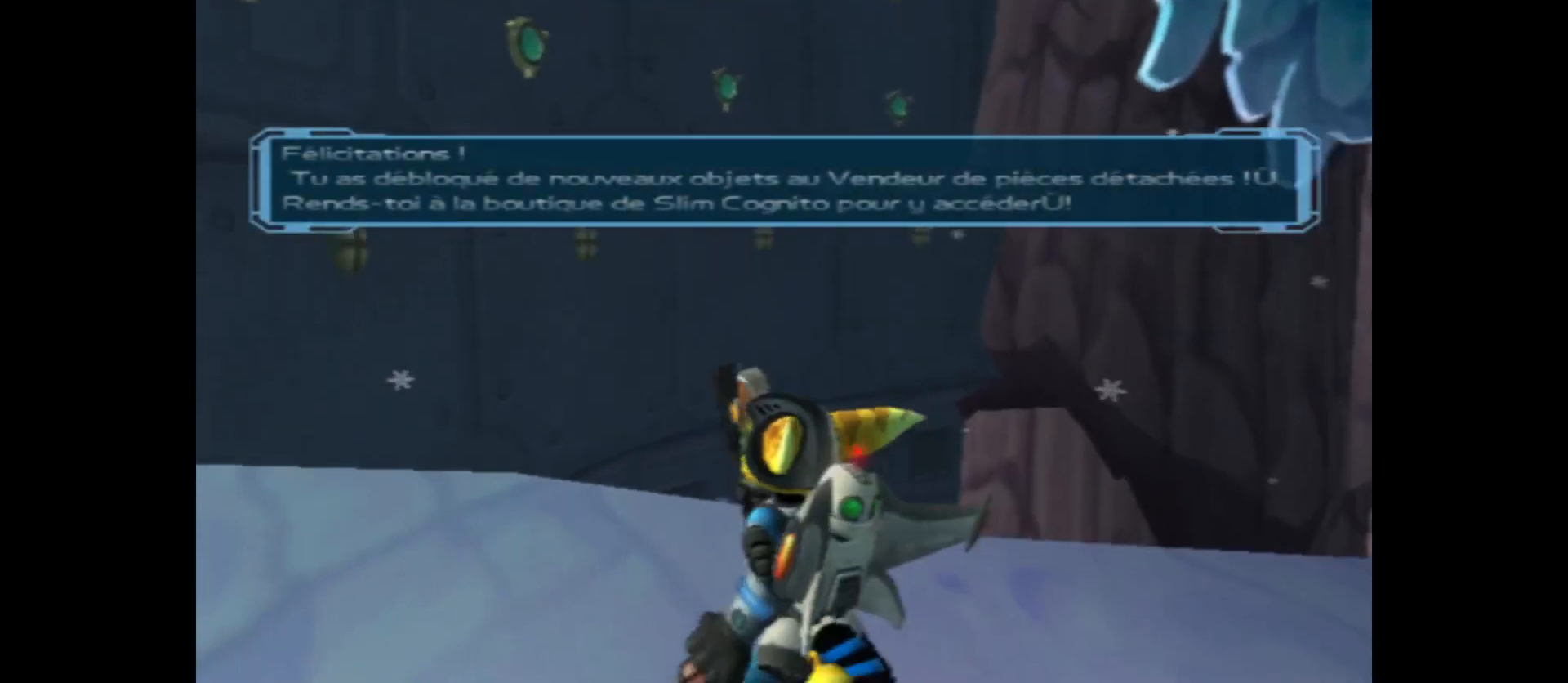
{"buttons": [], "left_stick": "center", "right_stick": "center", "events": []}
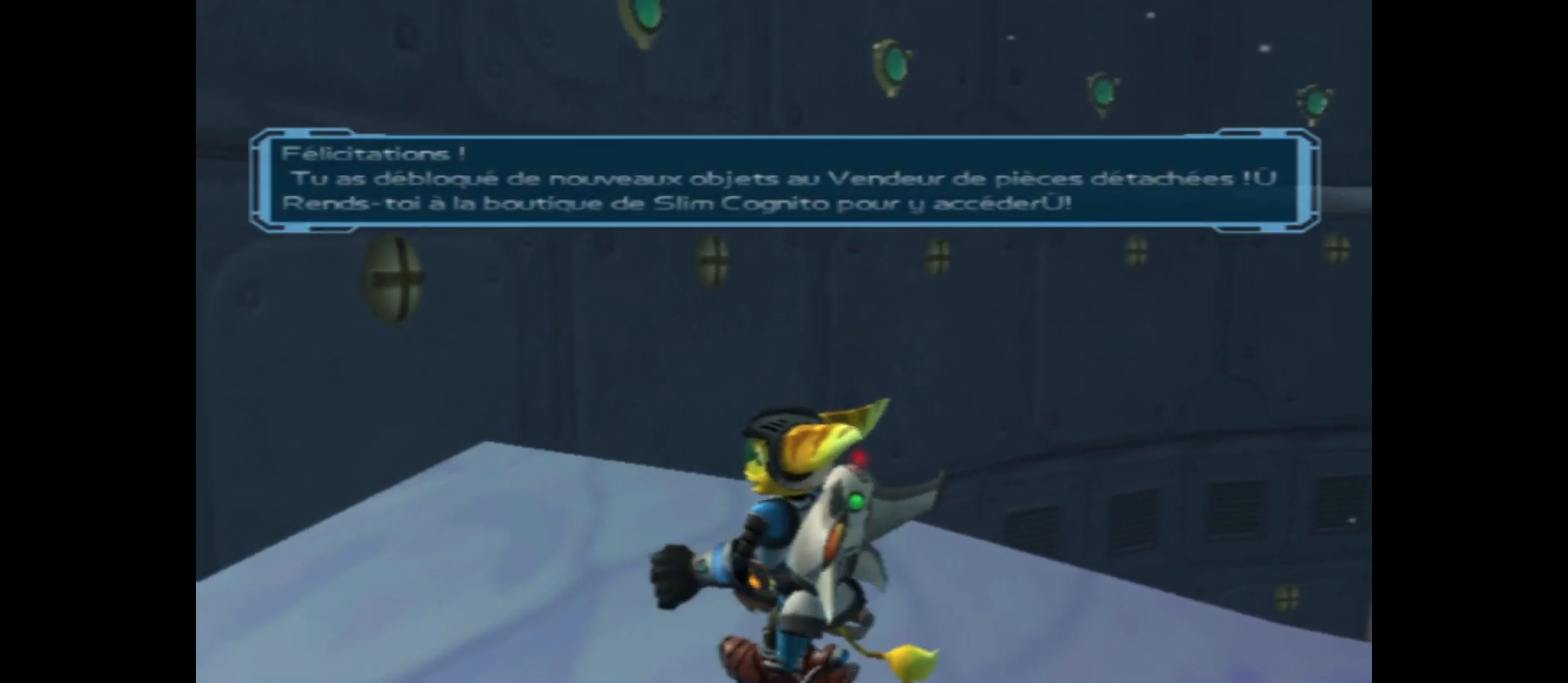
{"buttons": [], "left_stick": "center", "right_stick": "center", "events": []}
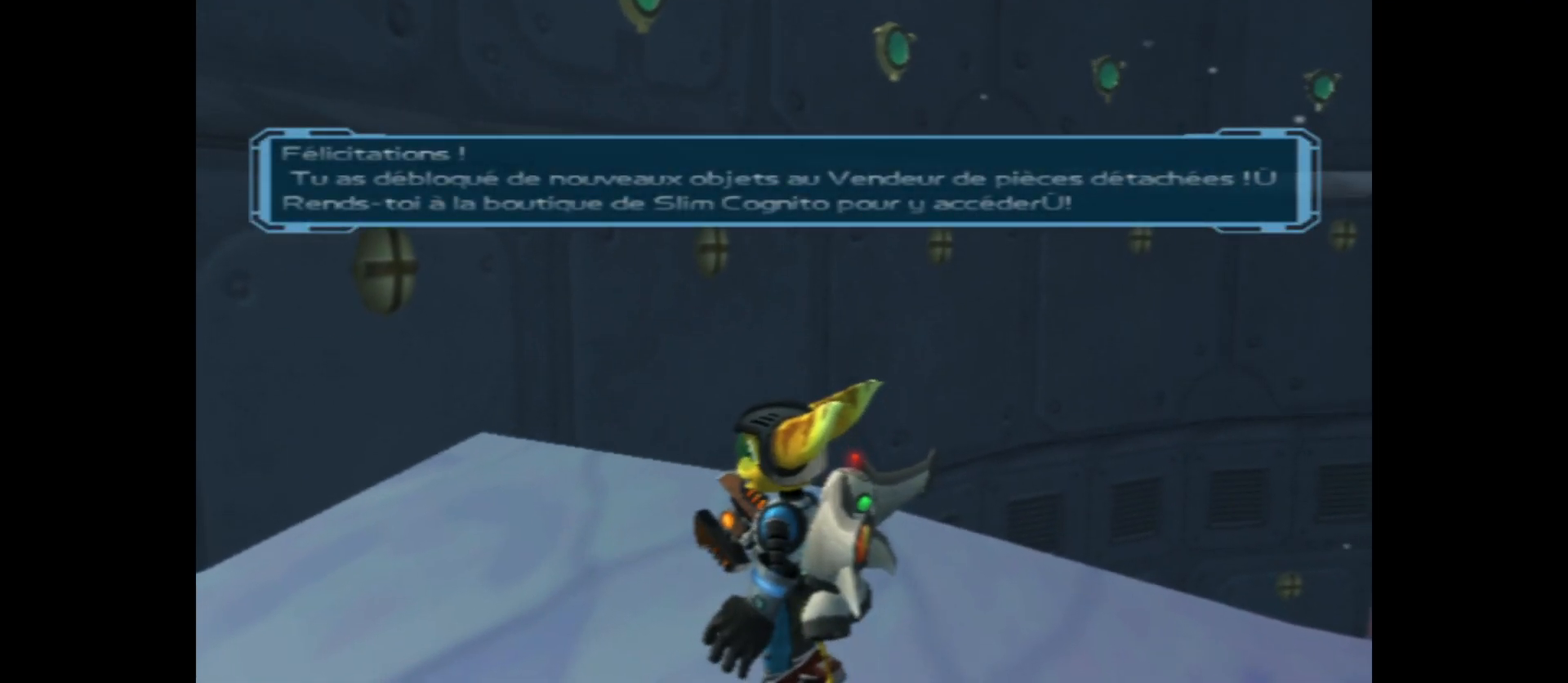
{"buttons": [], "left_stick": "center", "right_stick": "center", "events": []}
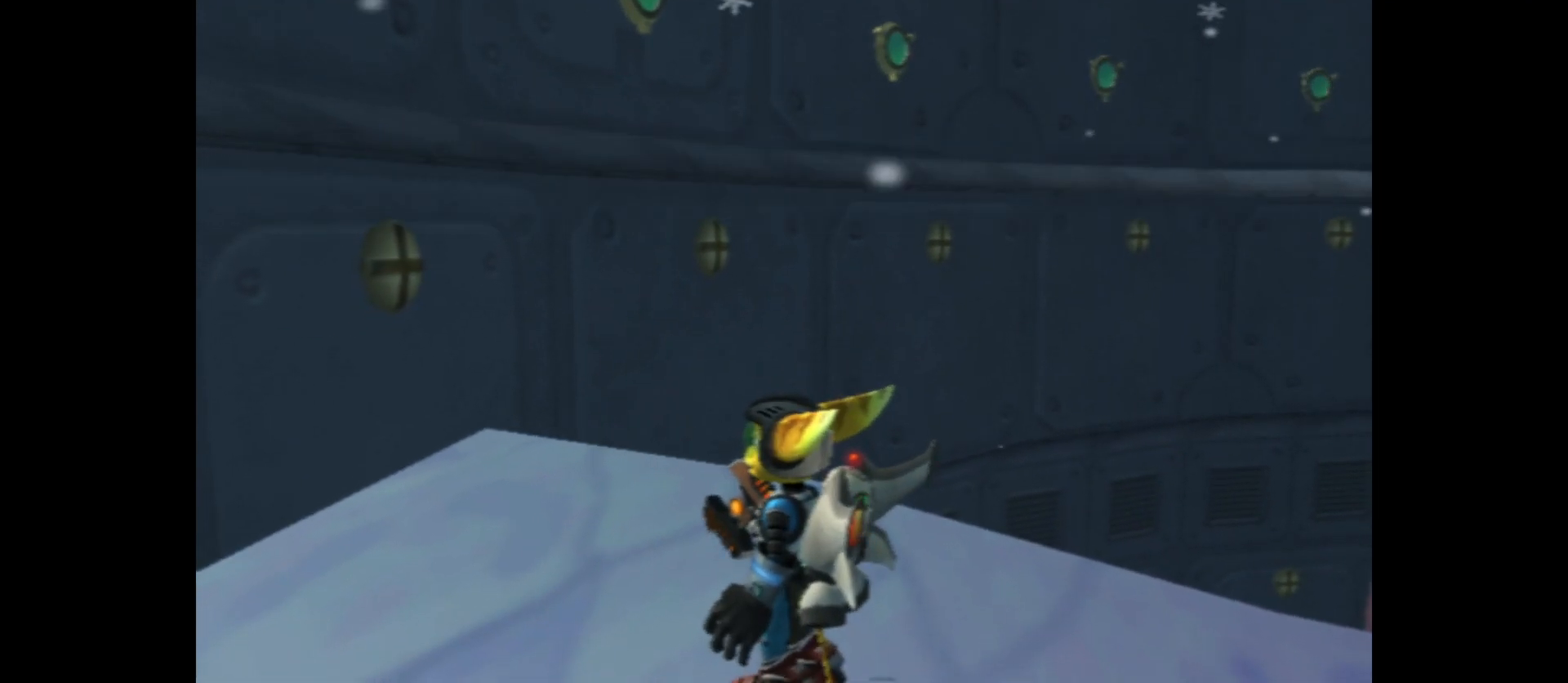
{"buttons": [], "left_stick": "center", "right_stick": "center", "events": []}
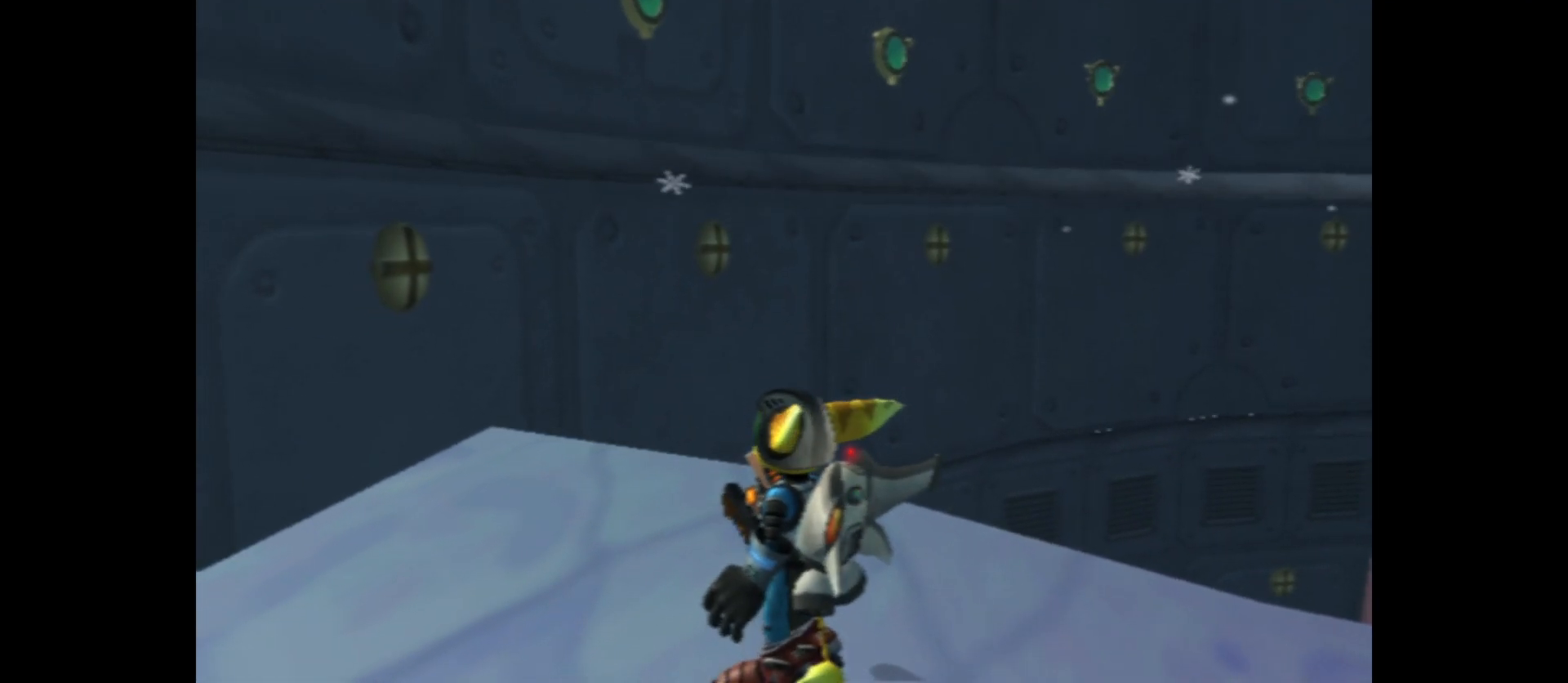
{"buttons": [], "left_stick": "center", "right_stick": "center", "events": [[83, "START", "down"], [233, "START", "up"]]}
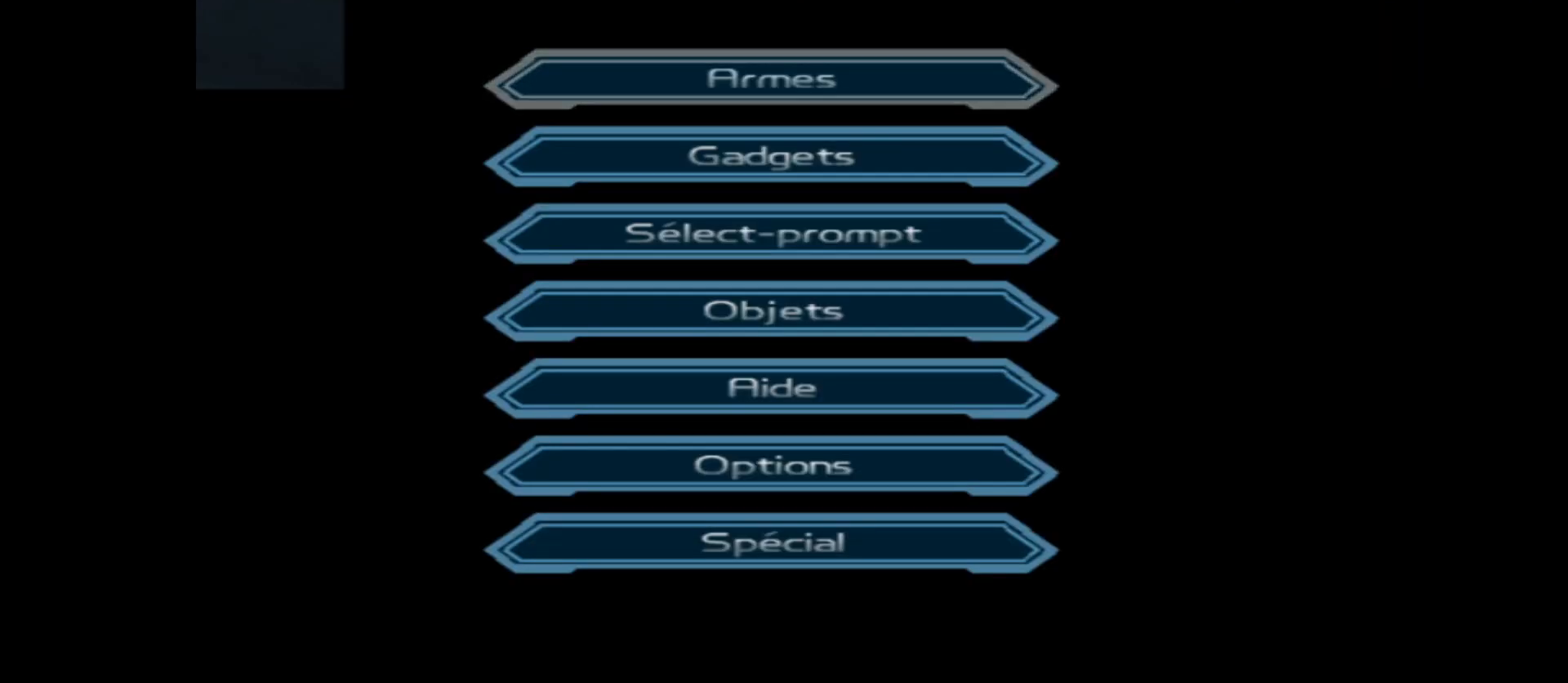
{"buttons": [], "left_stick": "center", "right_stick": "center", "events": []}
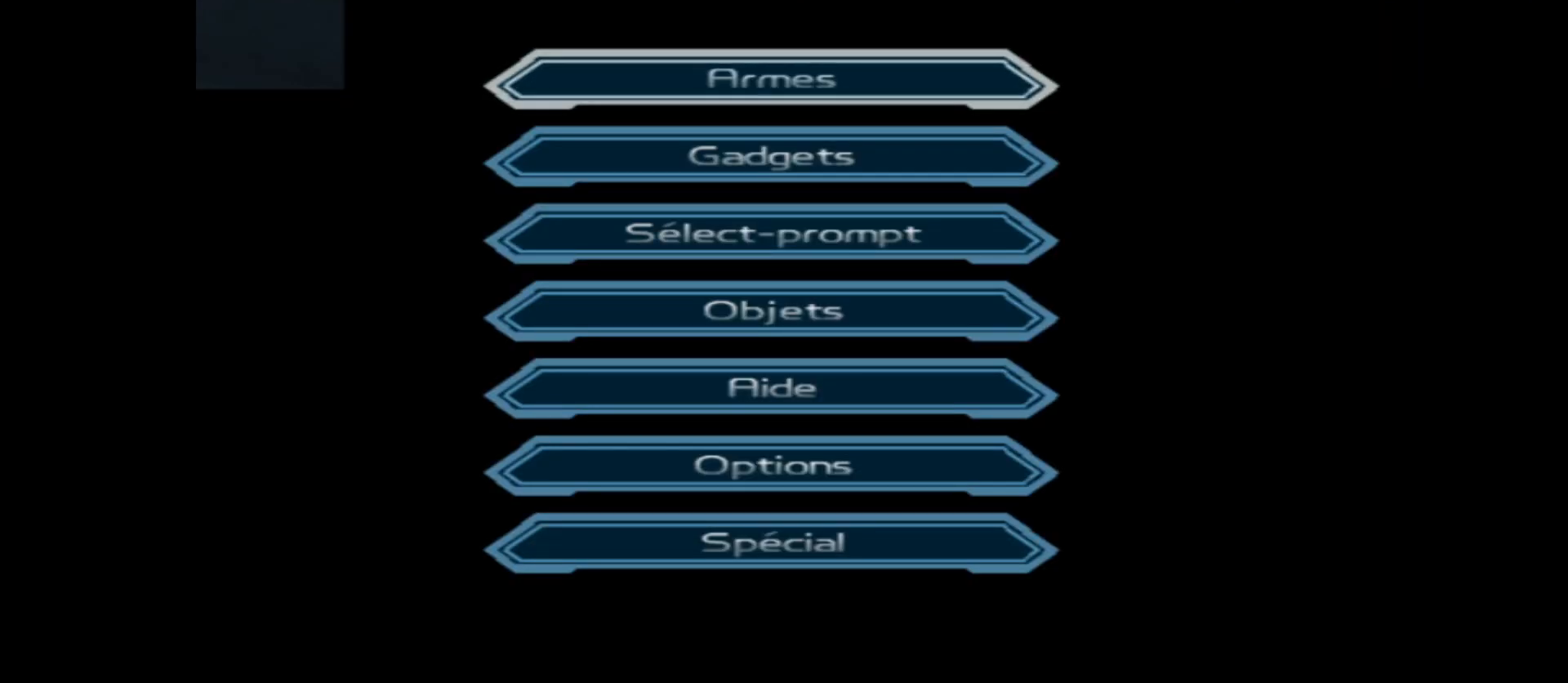
{"buttons": [], "left_stick": "center", "right_stick": "center", "events": [[367, "left_stick", "down"], [483, "left_stick", "center"]]}
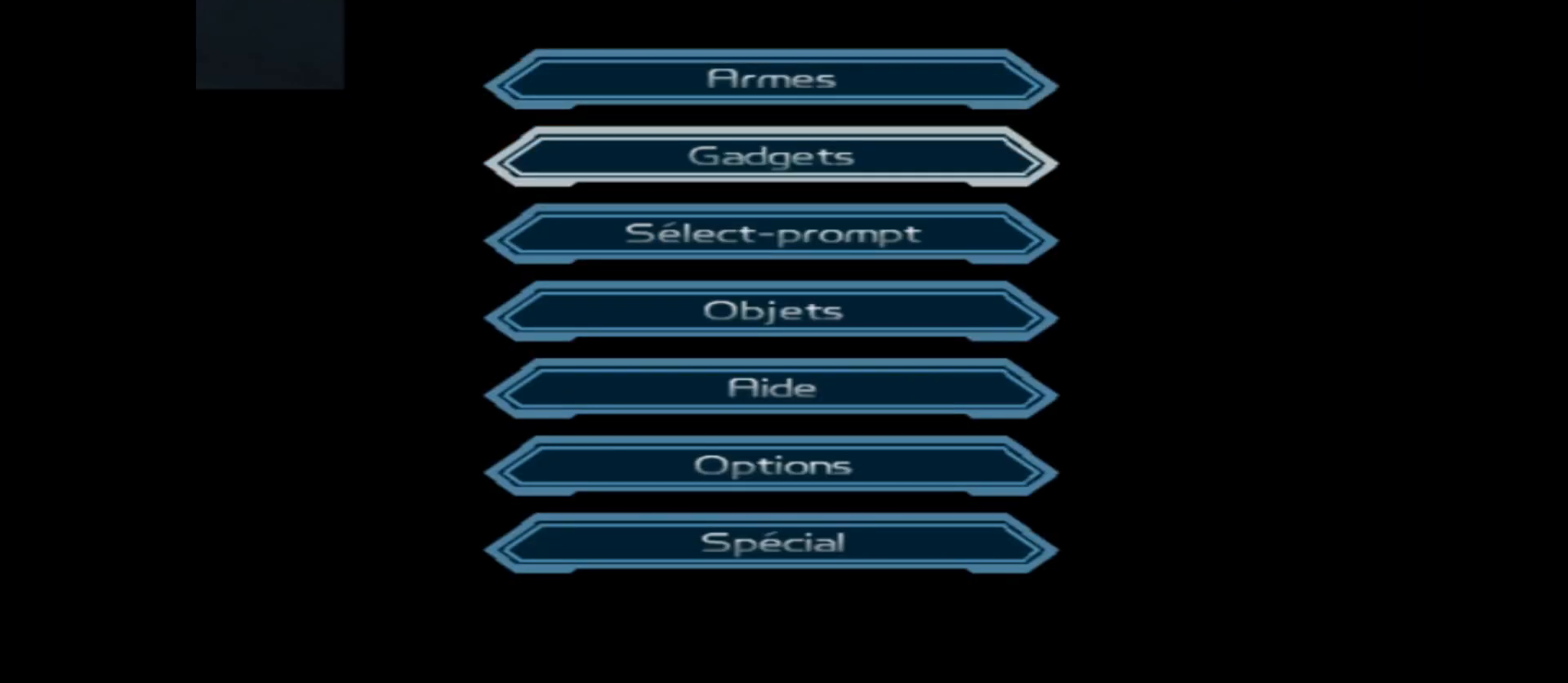
{"buttons": [], "left_stick": "center", "right_stick": "center", "events": [[117, "left_stick", "down"], [217, "left_stick", "center"], [333, "left_stick", "down"], [450, "left_stick", "center"]]}
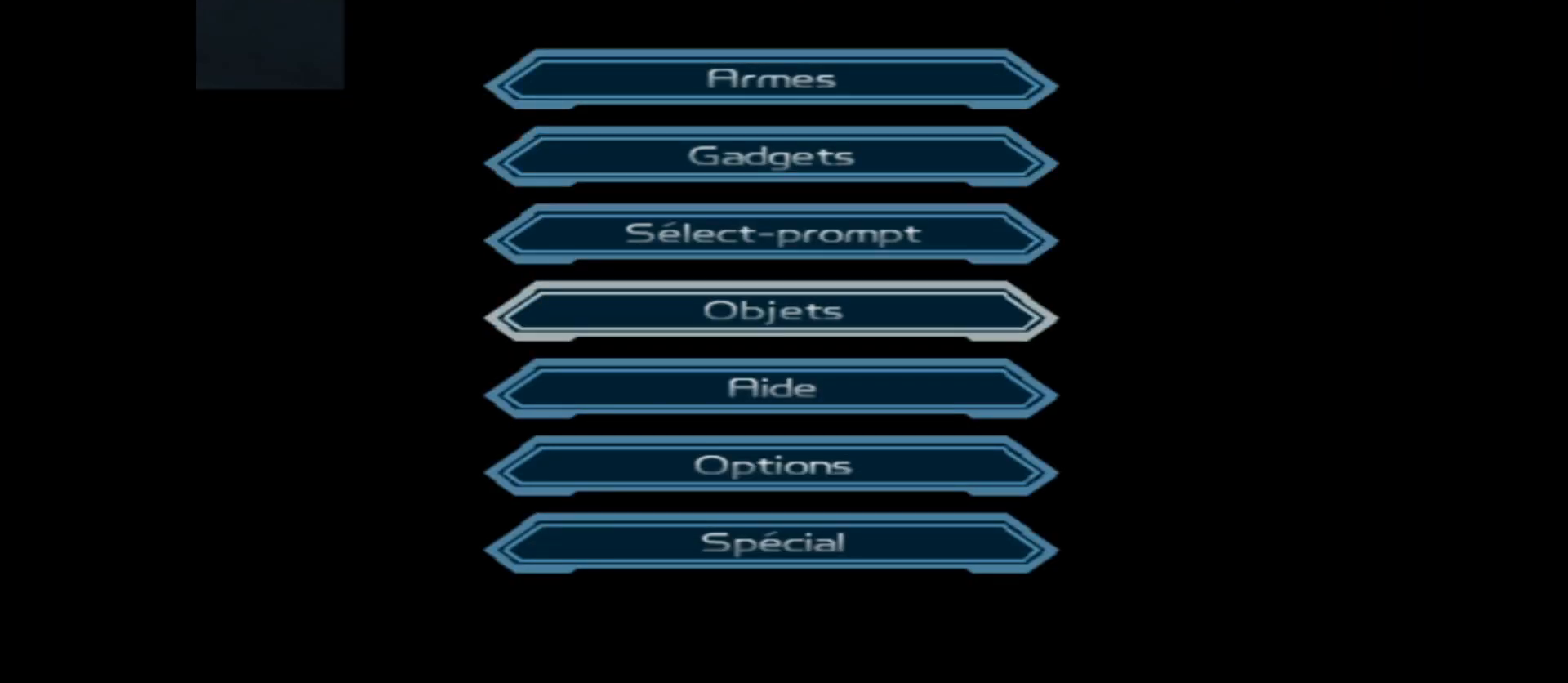
{"buttons": [], "left_stick": "center", "right_stick": "center", "events": [[50, "left_stick", "down"], [167, "left_stick", "center"]]}
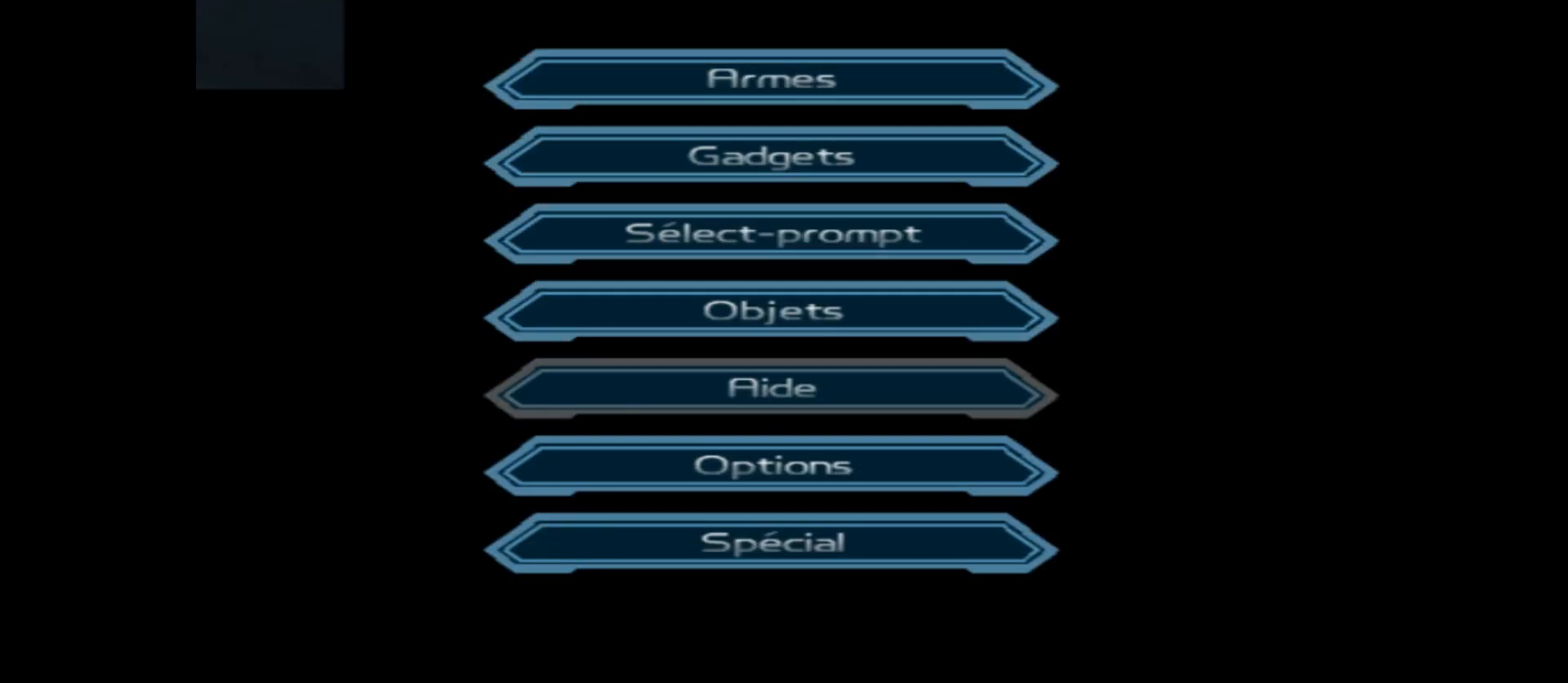
{"buttons": ["A"], "left_stick": "center", "right_stick": "center", "events": [[50, "left_stick", "down"], [150, "left_stick", "center"], [400, "A", "down"]]}
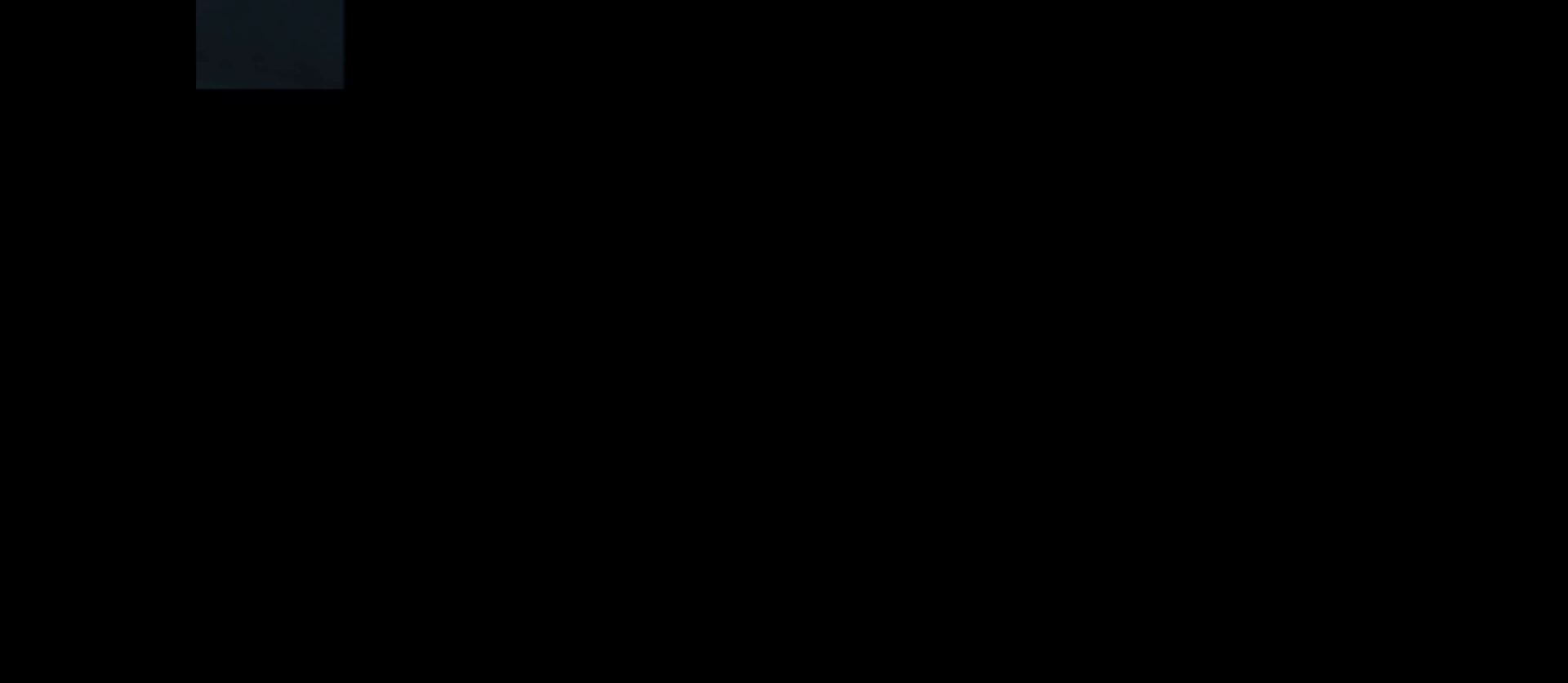
{"buttons": [], "left_stick": "center", "right_stick": "center", "events": [[17, "A", "up"]]}
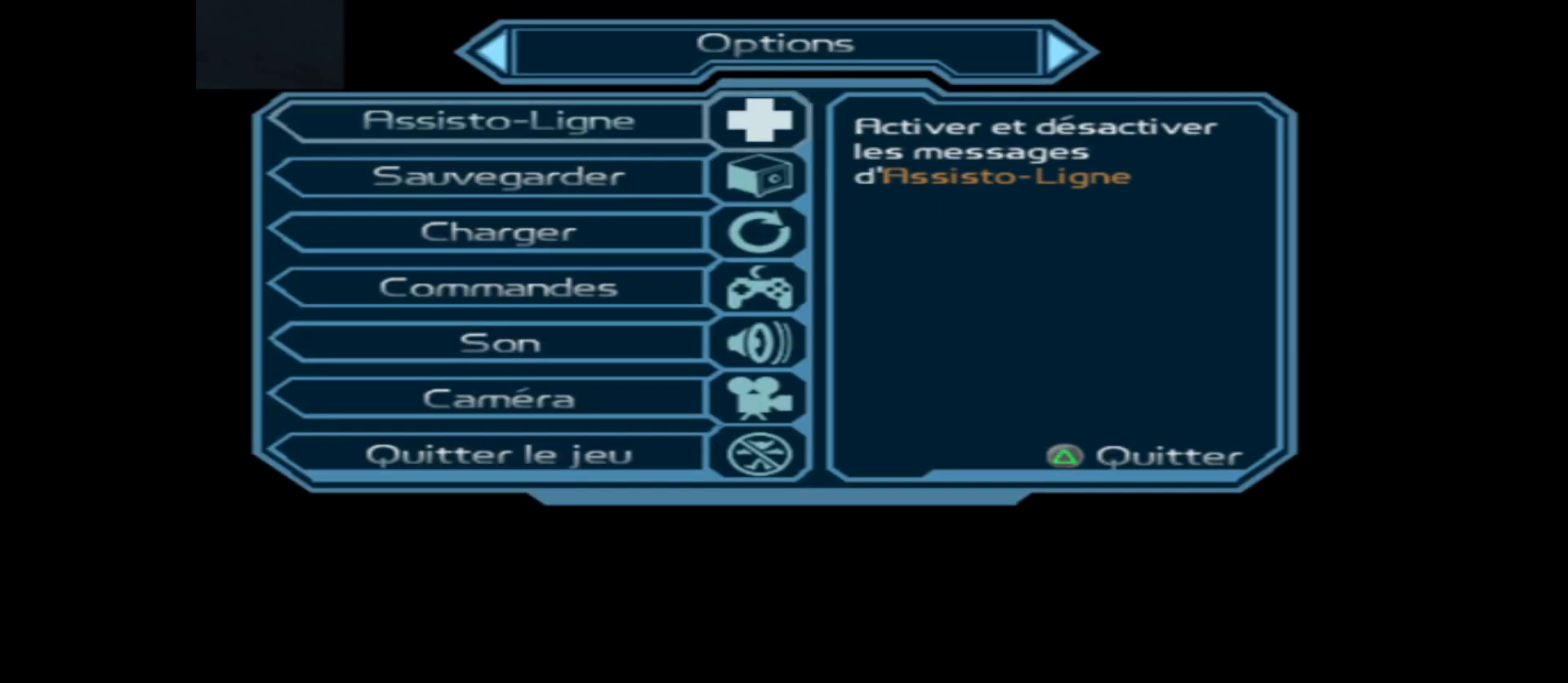
{"buttons": [], "left_stick": "center", "right_stick": "center", "events": []}
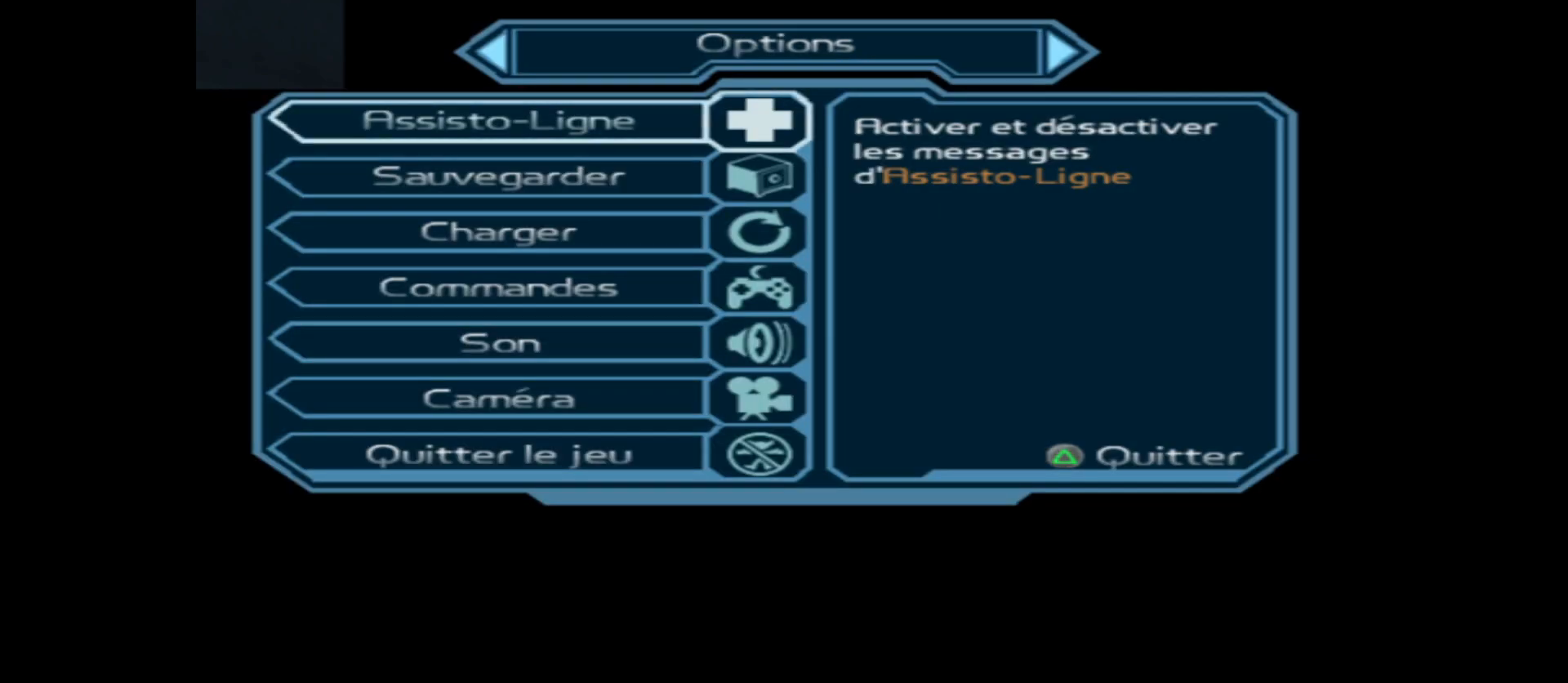
{"buttons": [], "left_stick": "center", "right_stick": "center", "events": []}
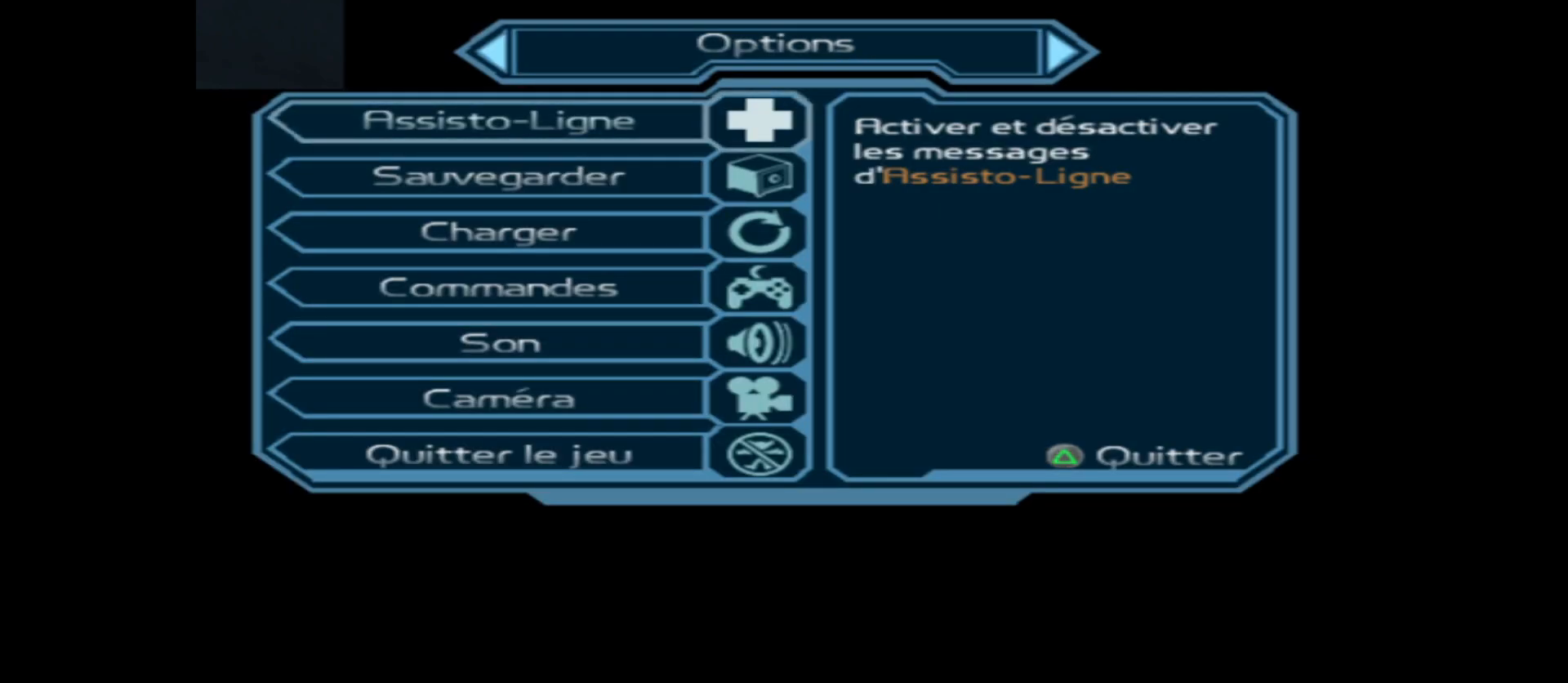
{"buttons": [], "left_stick": "center", "right_stick": "center", "events": [[83, "Y", "down"], [183, "Y", "up"]]}
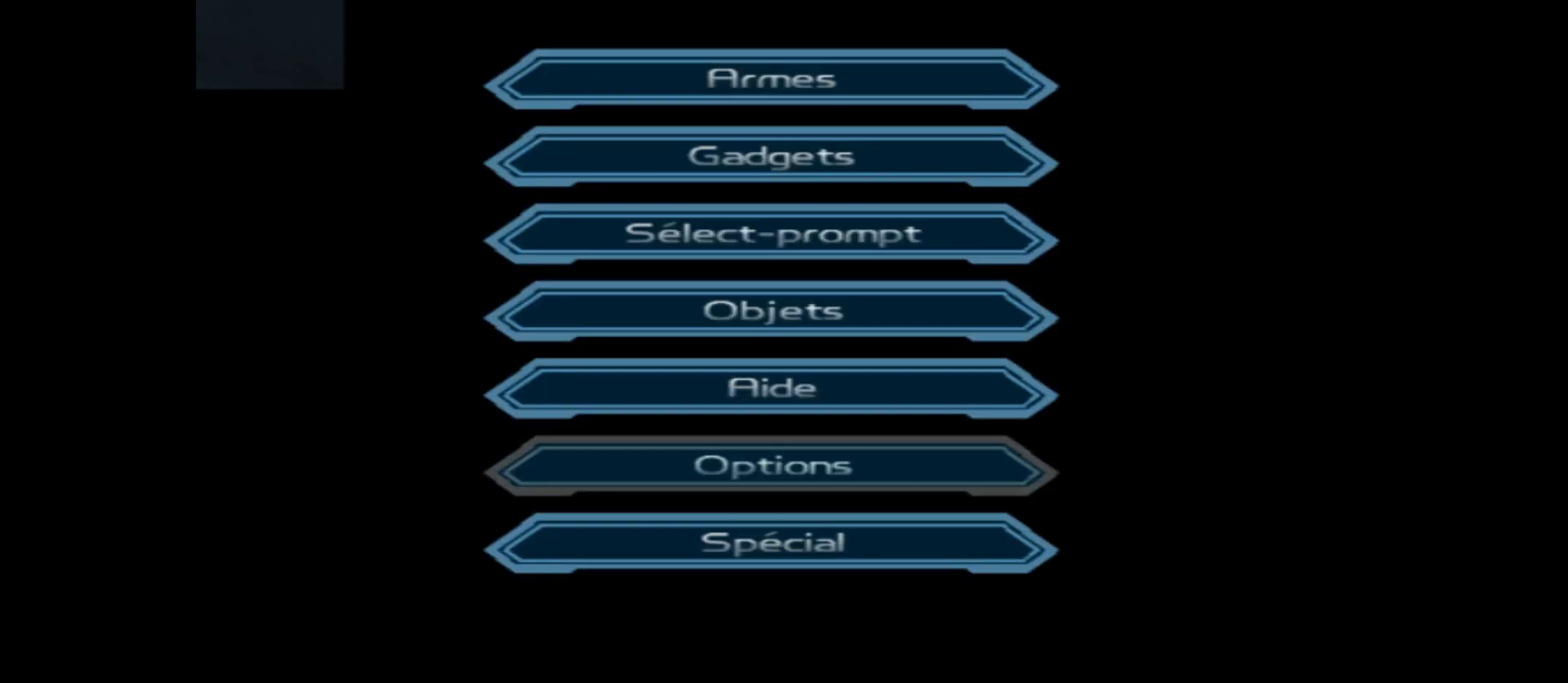
{"buttons": [], "left_stick": "center", "right_stick": "center", "events": [[350, "left_stick", "up"], [483, "left_stick", "center"]]}
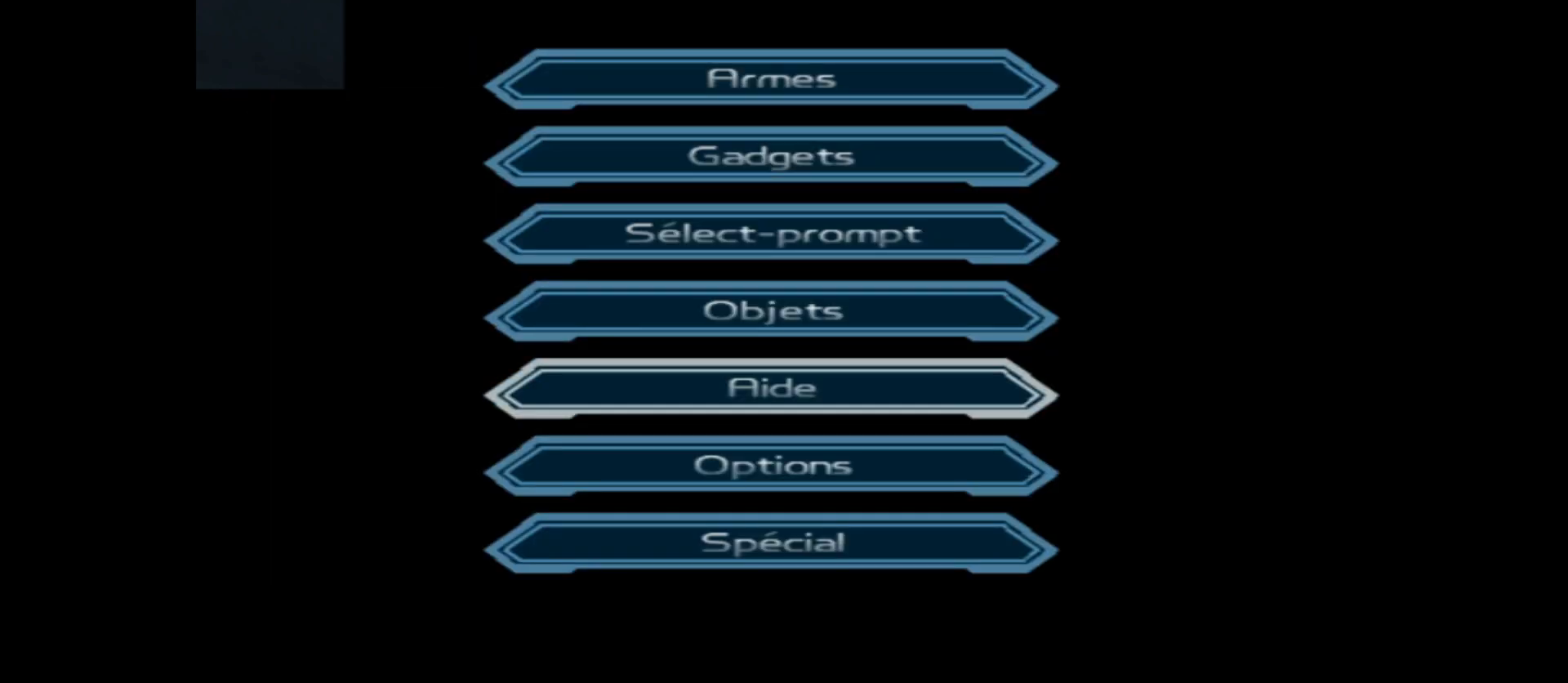
{"buttons": [], "left_stick": "center", "right_stick": "center", "events": []}
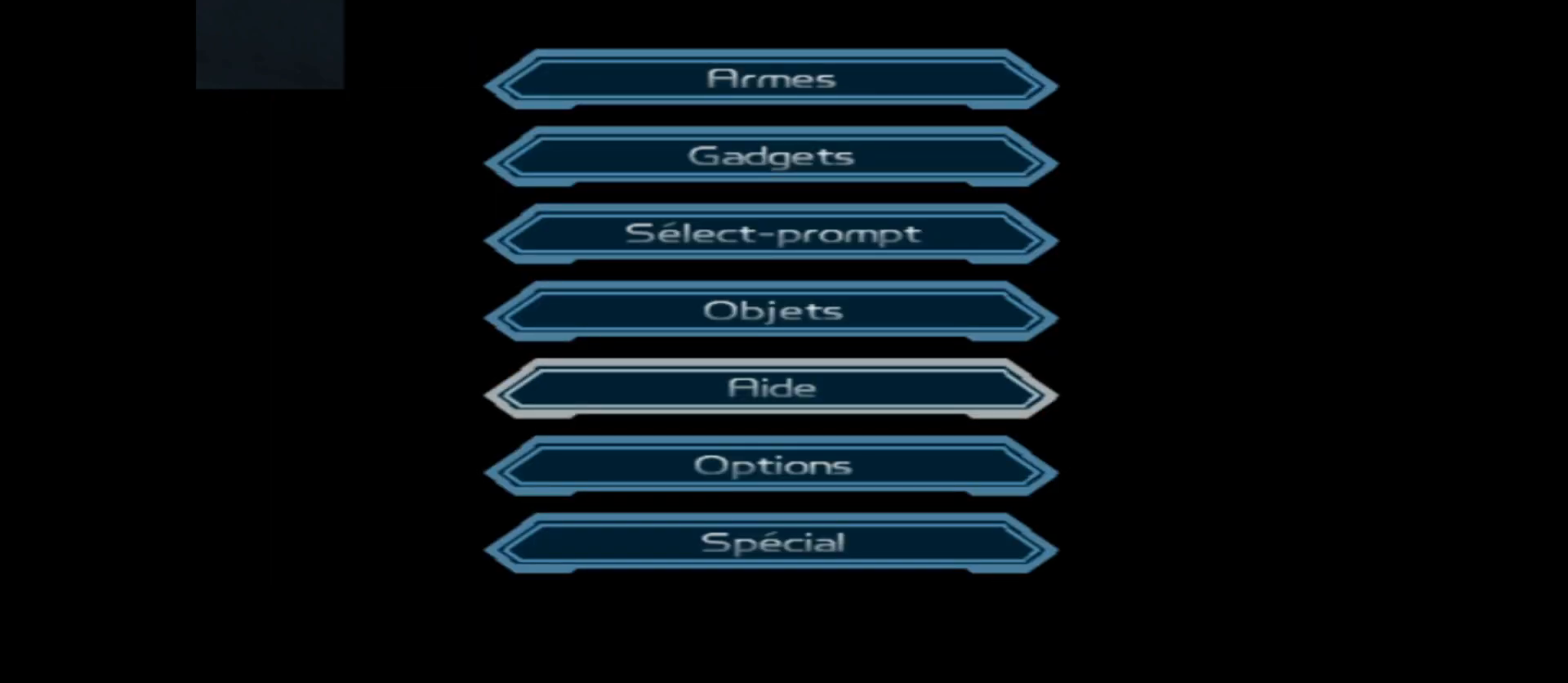
{"buttons": [], "left_stick": "center", "right_stick": "center", "events": []}
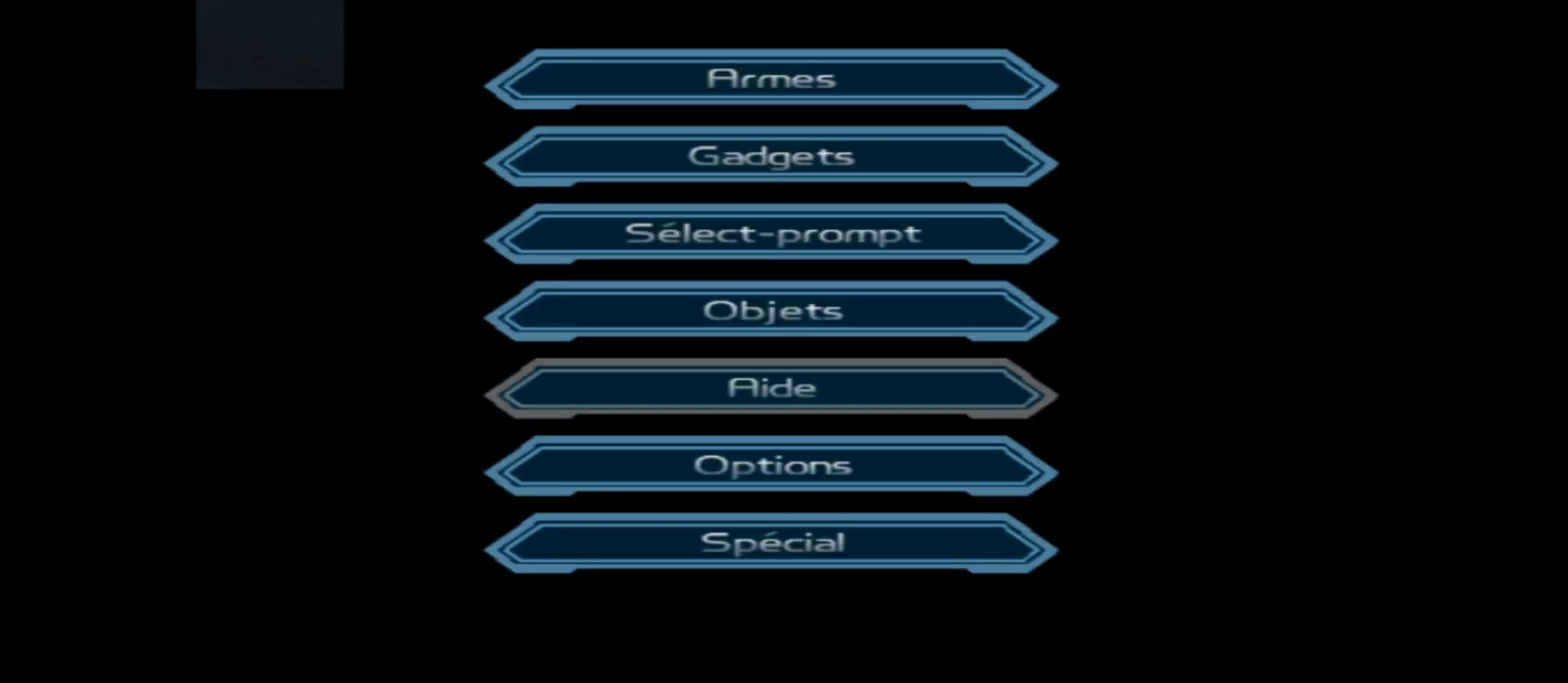
{"buttons": [], "left_stick": "center", "right_stick": "center", "events": [[250, "left_stick", "down"], [350, "left_stick", "center"], [433, "left_stick", "down"], [500, "left_stick", "center"]]}
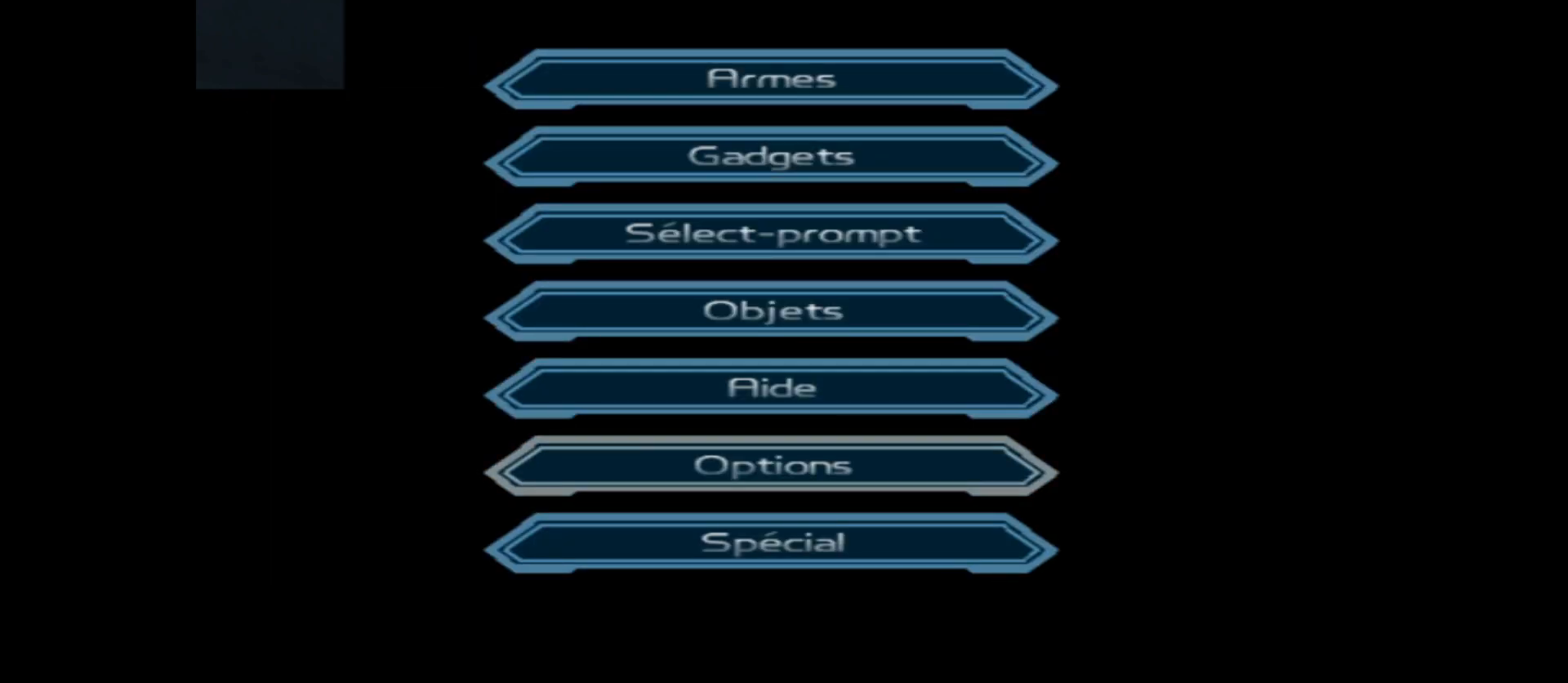
{"buttons": [], "left_stick": "center", "right_stick": "center", "events": [[200, "A", "down"], [333, "A", "up"]]}
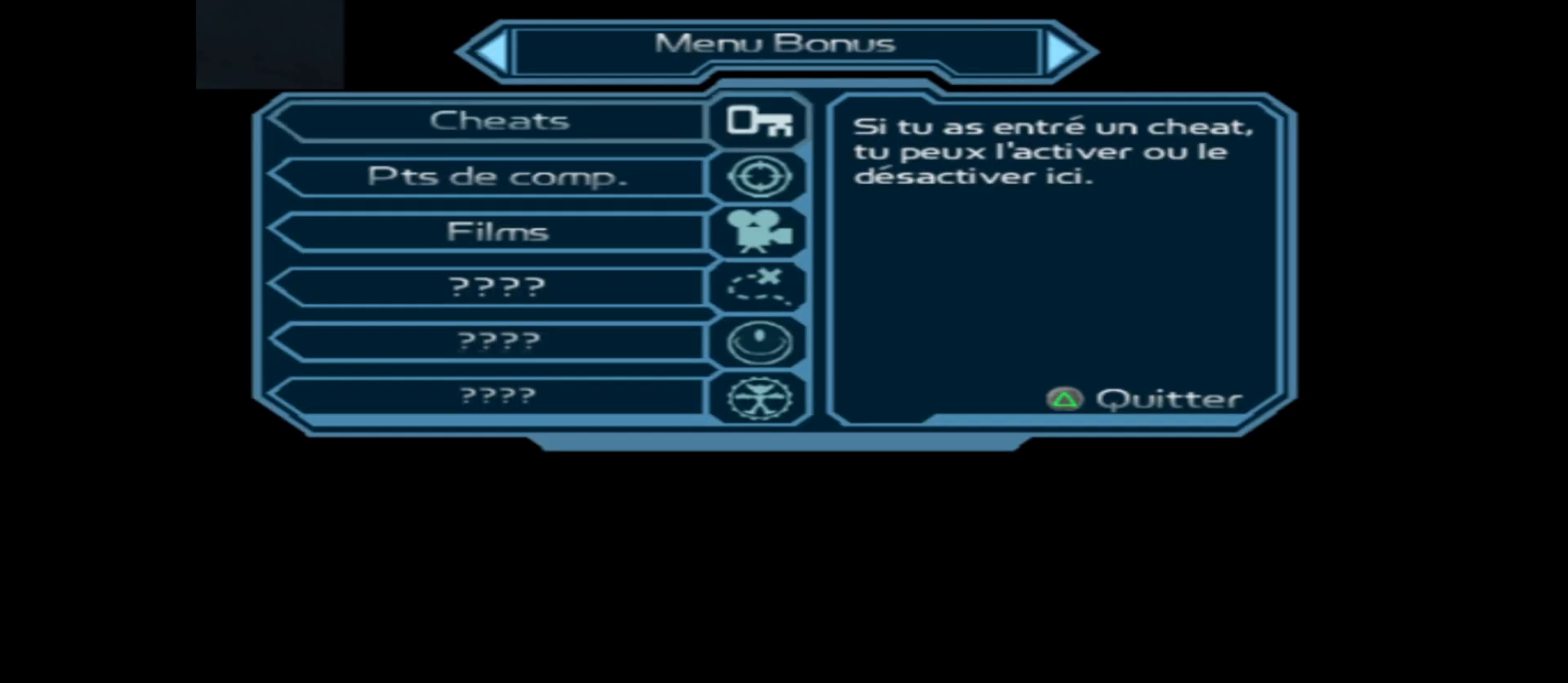
{"buttons": [], "left_stick": "center", "right_stick": "center", "events": []}
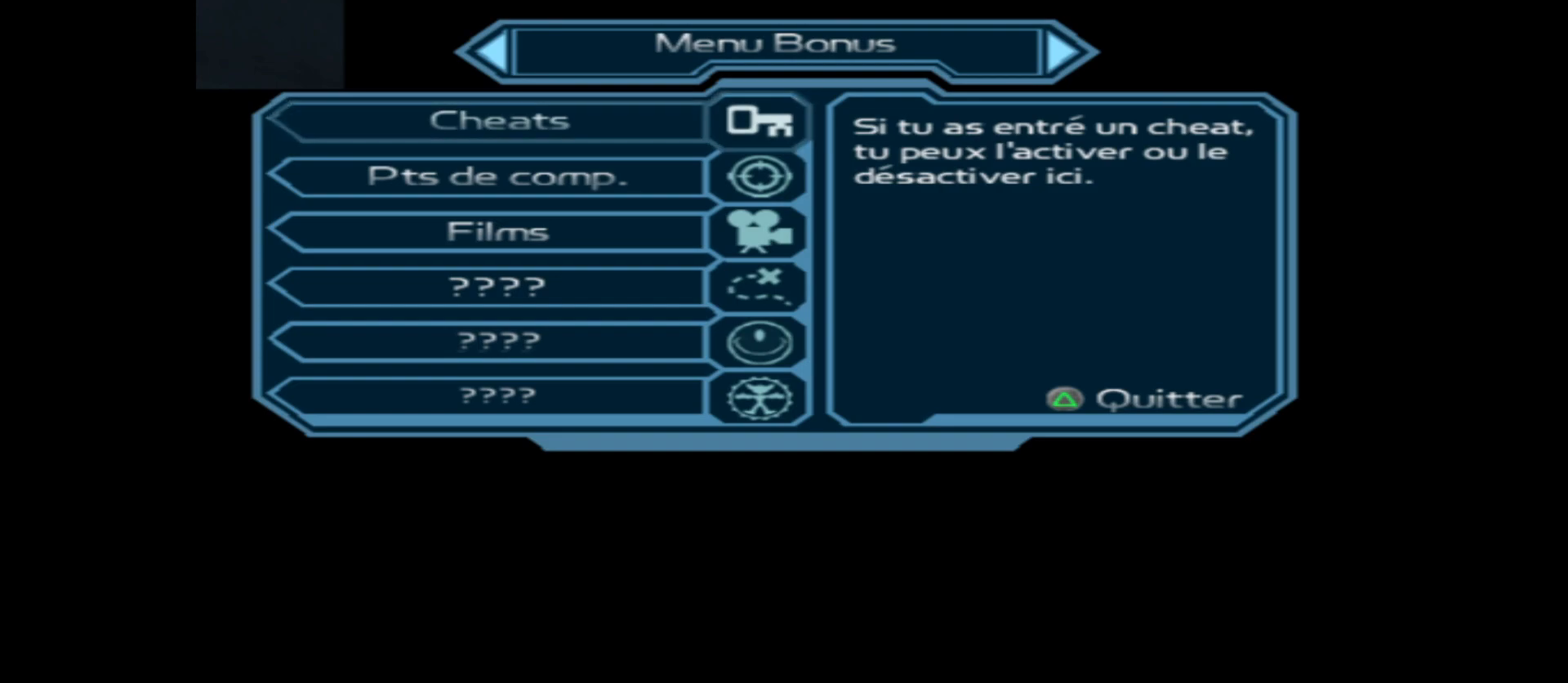
{"buttons": [], "left_stick": "center", "right_stick": "center", "events": [[283, "left_stick", "down"], [383, "left_stick", "center"]]}
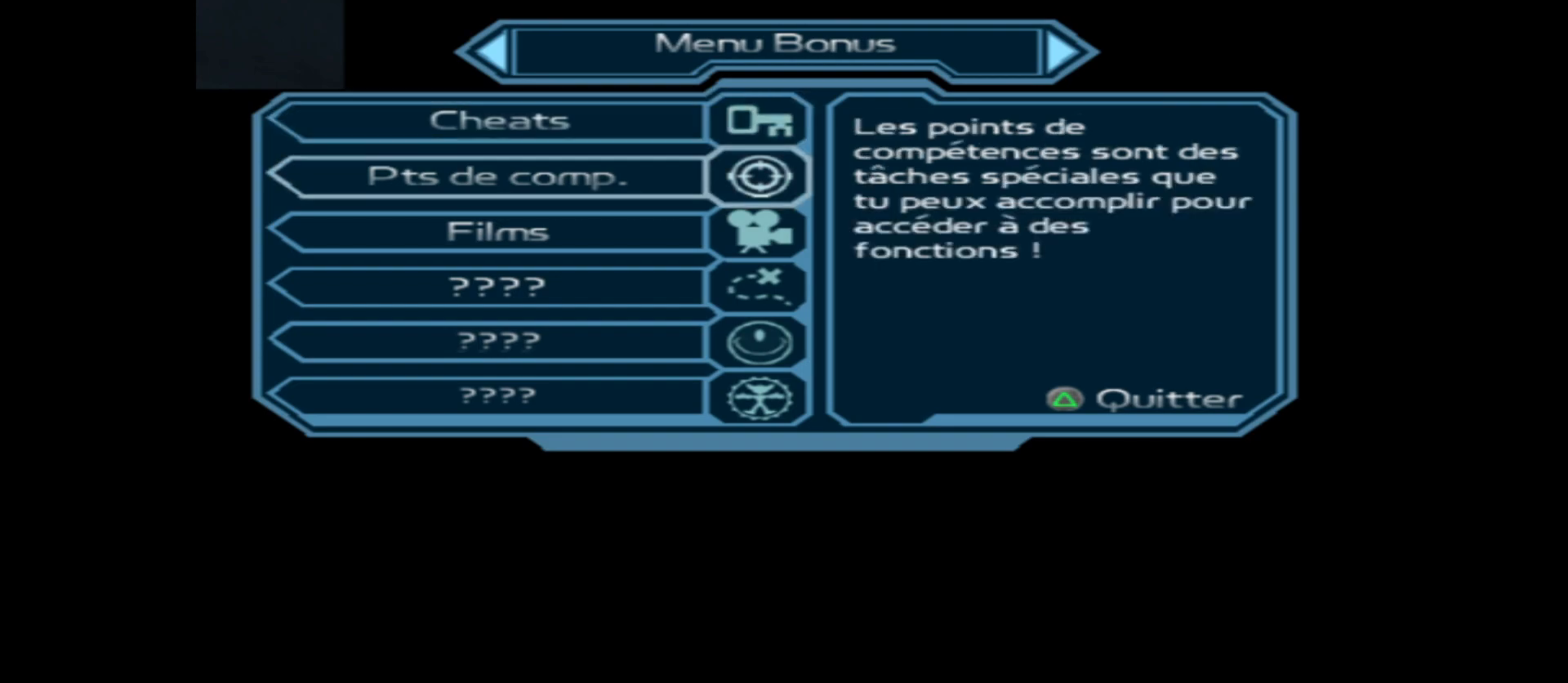
{"buttons": [], "left_stick": "center", "right_stick": "center", "events": [[33, "A", "down"], [167, "A", "up"]]}
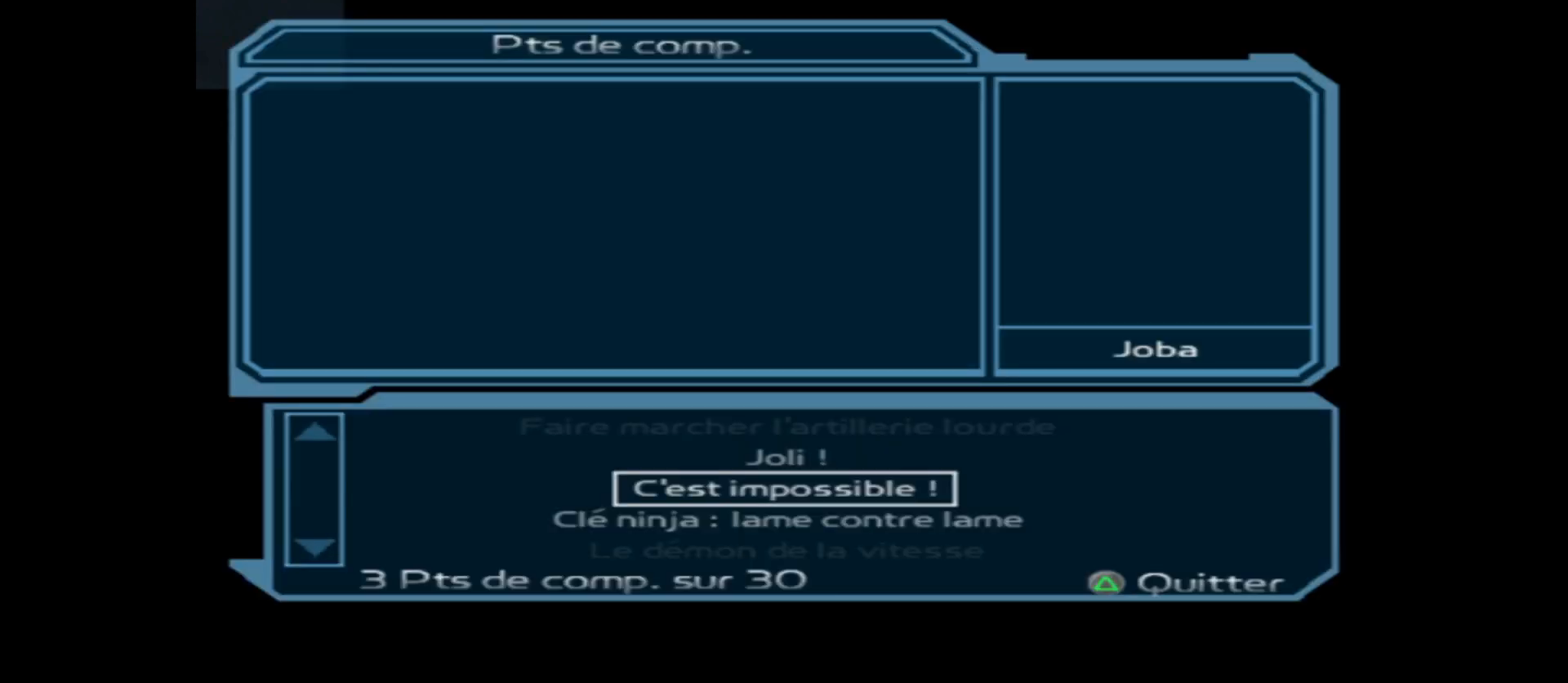
{"buttons": [], "left_stick": "center", "right_stick": "center", "events": []}
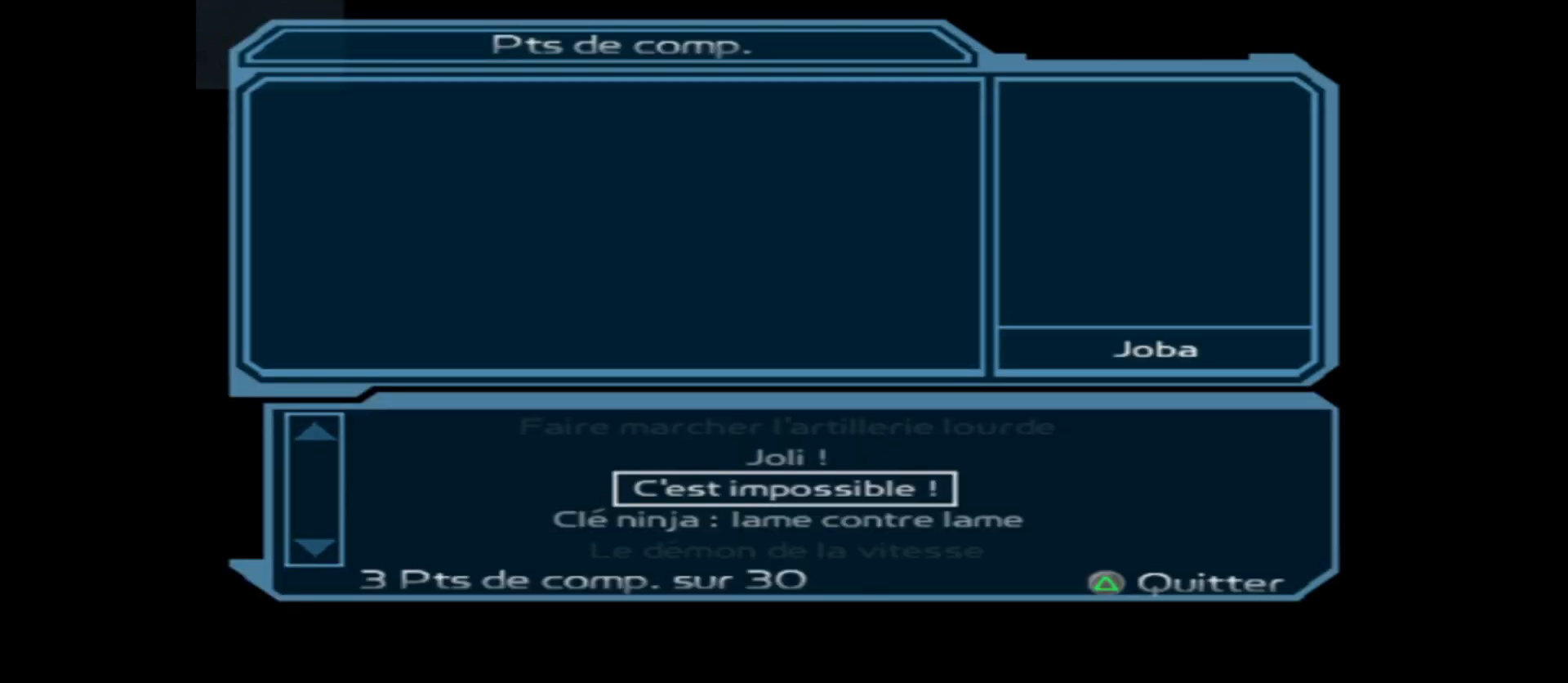
{"buttons": [], "left_stick": "center", "right_stick": "center", "events": [[383, "left_stick", "down"], [500, "left_stick", "center"]]}